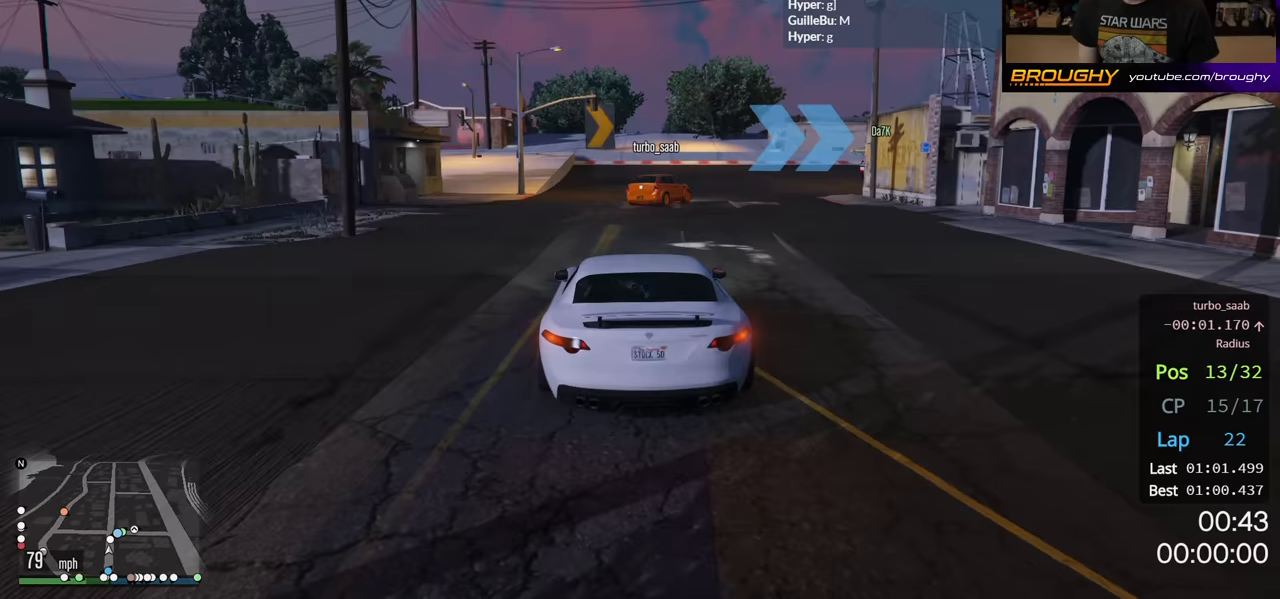
Gameplay with a controller (Xbox layout); each line is a JSON object with the inputs held at the frame after it. "events" lists button and stick changes between this image and that frame as [ms after this image, input, new state], when the widget could be followed in between. Not read: R3.
{"buttons": ["R2"], "left_stick": "right", "right_stick": "center", "events": []}
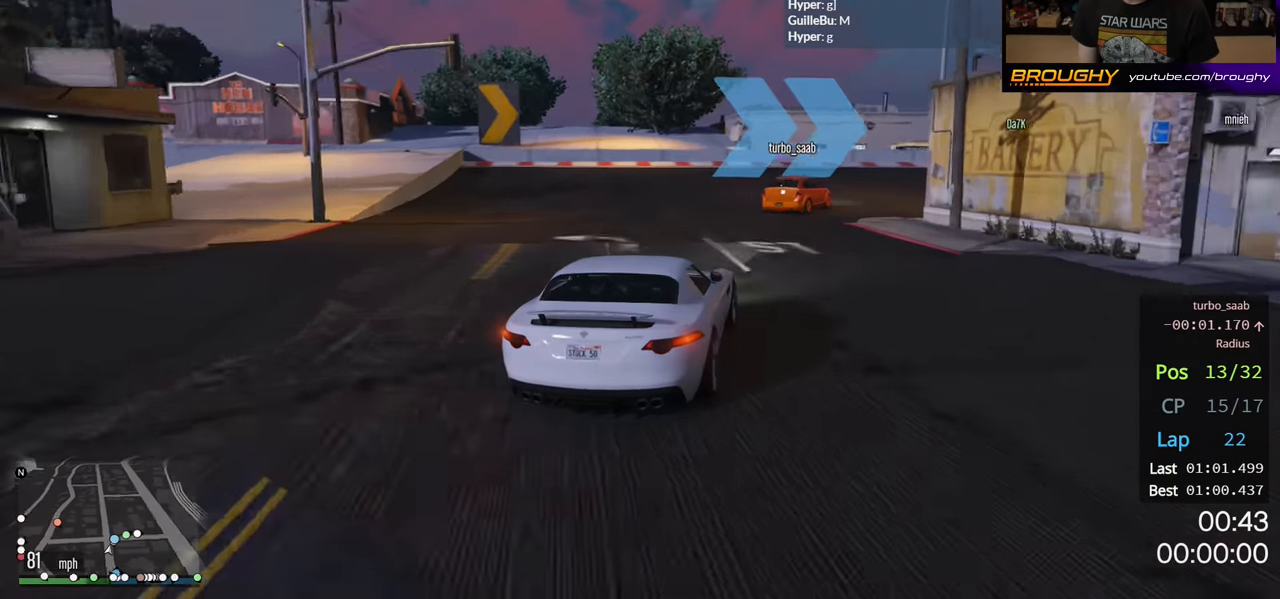
{"buttons": ["R2"], "left_stick": "right", "right_stick": "center", "events": [[233, "left_stick", "center"], [283, "left_stick", "right"]]}
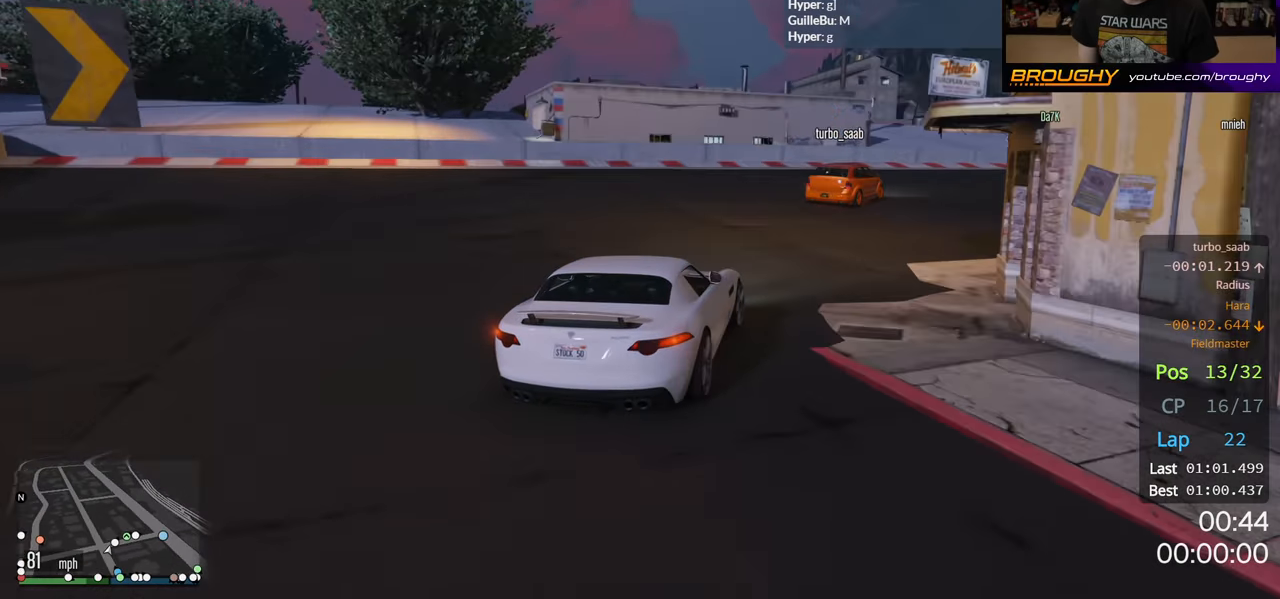
{"buttons": ["R2"], "left_stick": "right", "right_stick": "center", "events": [[283, "left_stick", "center"], [367, "left_stick", "right"]]}
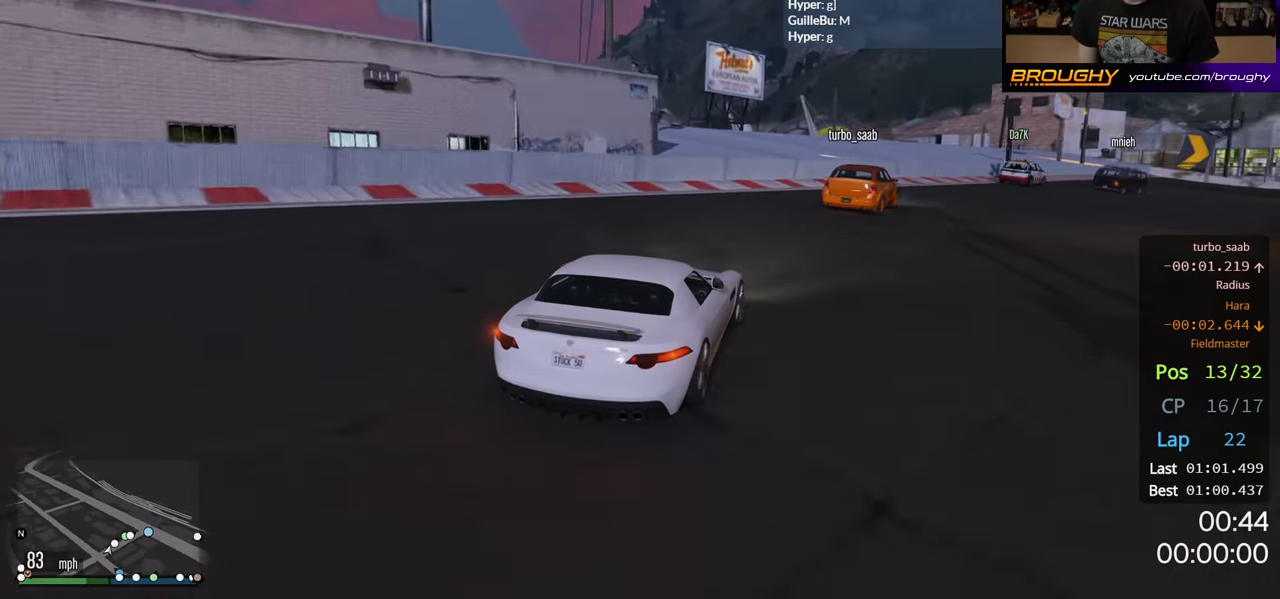
{"buttons": ["R2"], "left_stick": "right", "right_stick": "center", "events": [[50, "left_stick", "center"], [150, "left_stick", "right"], [333, "left_stick", "center"], [450, "left_stick", "right"]]}
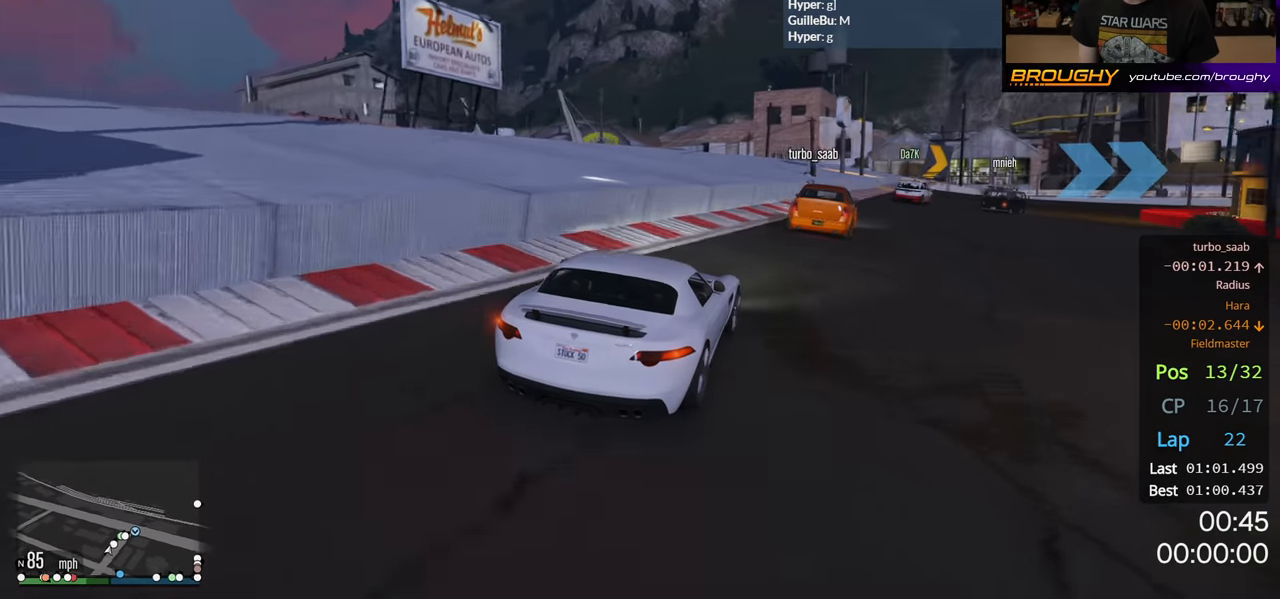
{"buttons": [], "left_stick": "center", "right_stick": "center", "events": [[100, "left_stick", "center"], [333, "left_stick", "right"], [350, "R2", "up"], [483, "left_stick", "center"]]}
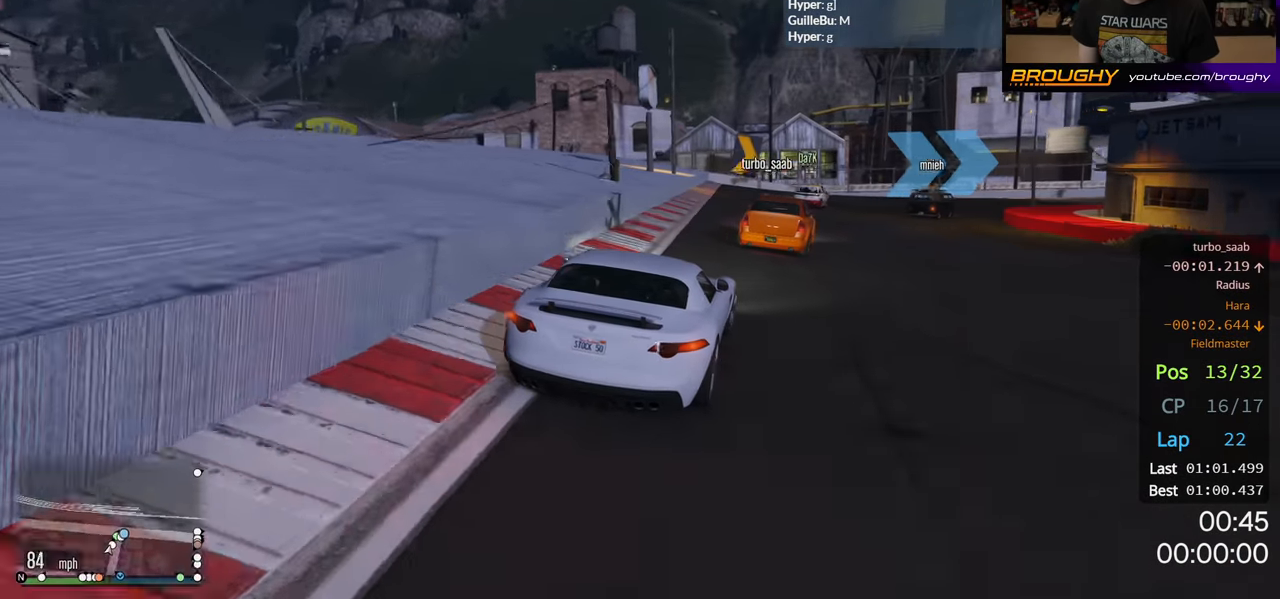
{"buttons": [], "left_stick": "right", "right_stick": "center", "events": [[183, "left_stick", "right"], [283, "left_stick", "center"], [467, "left_stick", "right"]]}
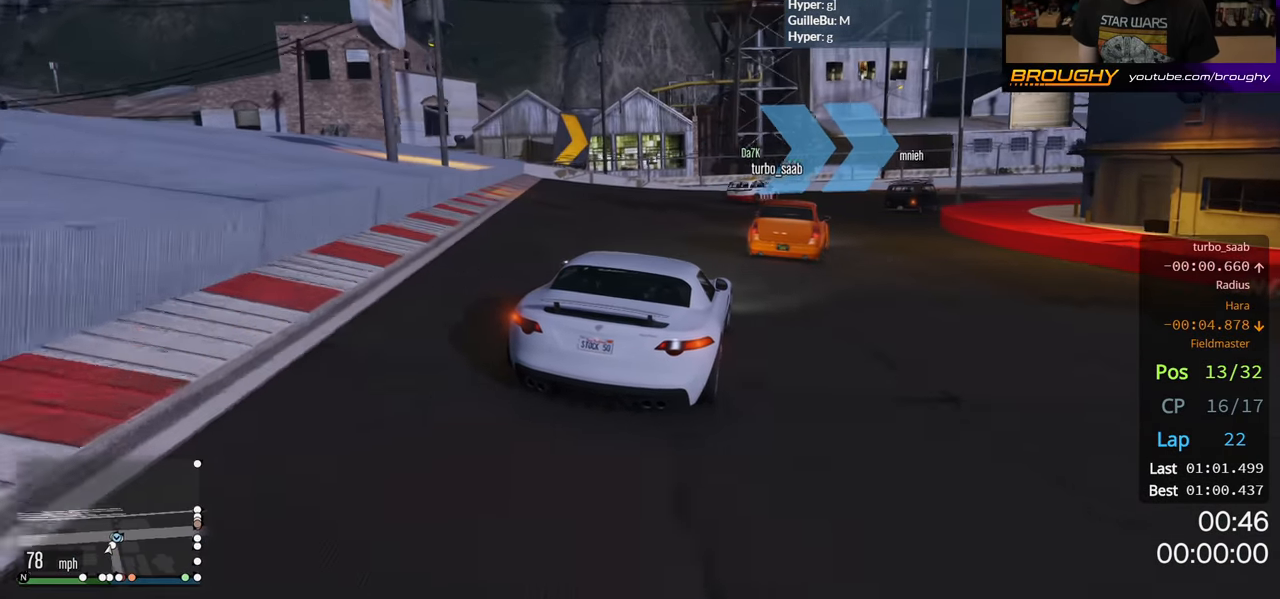
{"buttons": ["R2"], "left_stick": "center", "right_stick": "center", "events": [[283, "R2", "down"], [500, "left_stick", "center"]]}
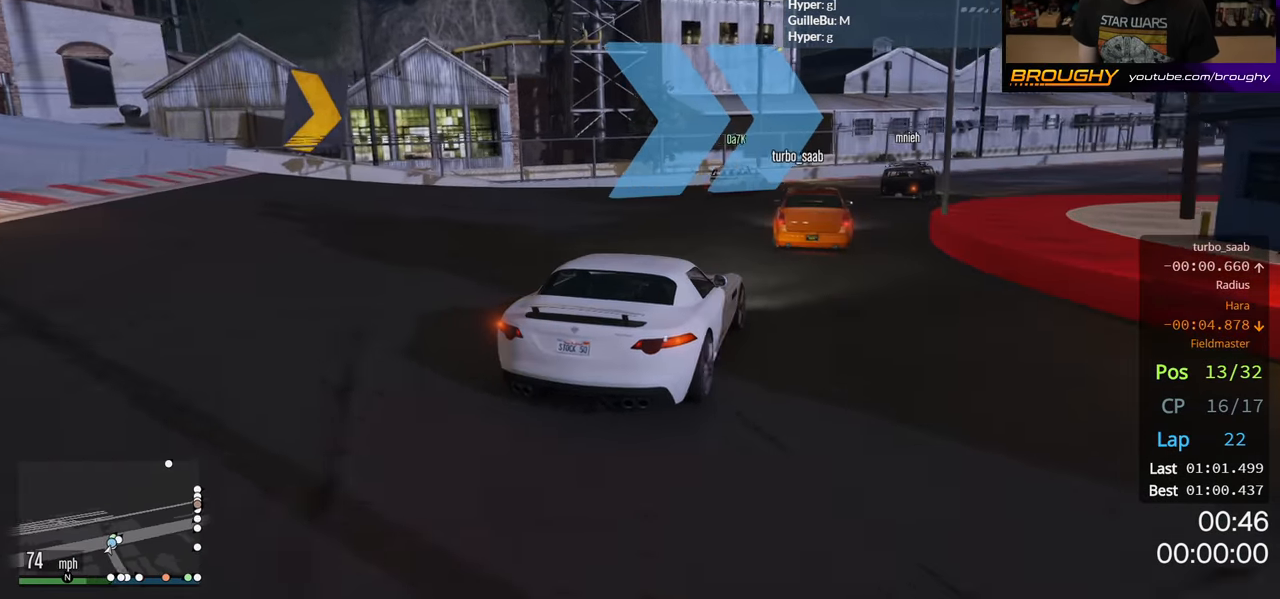
{"buttons": ["R2"], "left_stick": "right", "right_stick": "center", "events": [[33, "left_stick", "right"]]}
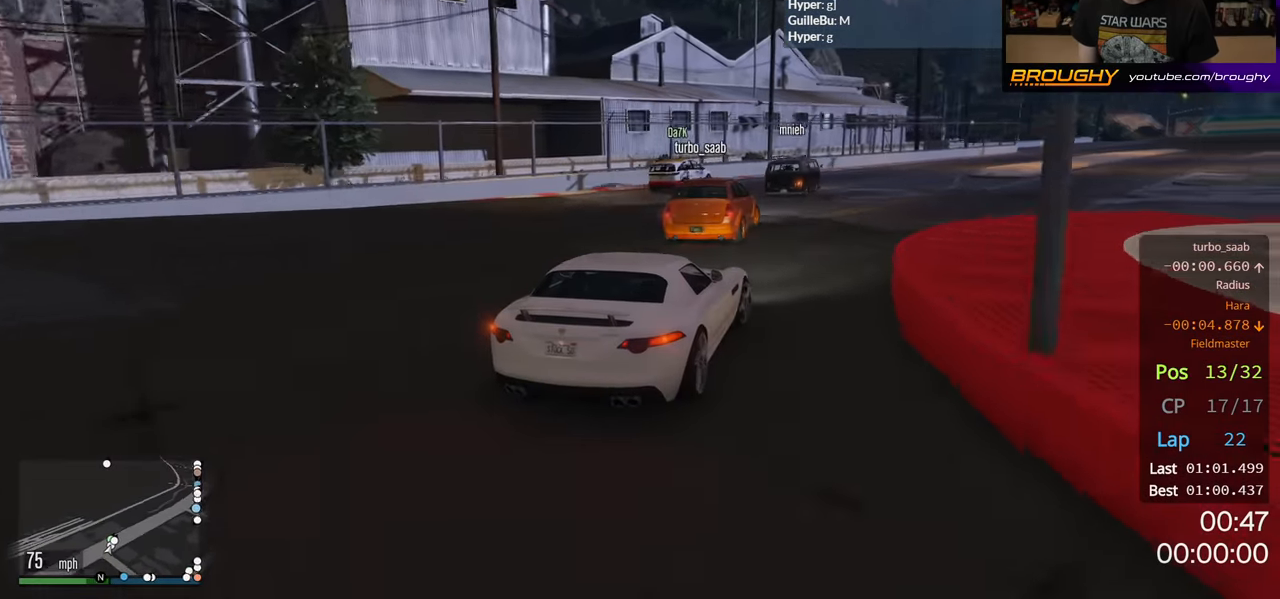
{"buttons": ["R2"], "left_stick": "right", "right_stick": "center", "events": [[100, "left_stick", "center"], [200, "left_stick", "right"]]}
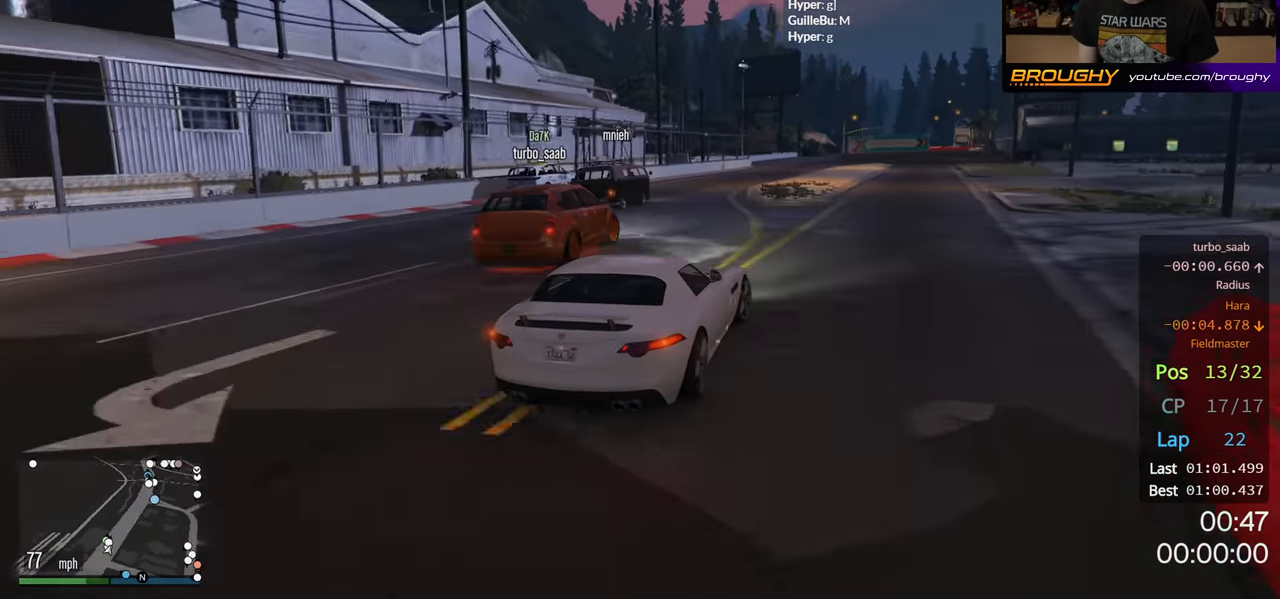
{"buttons": ["R2"], "left_stick": "center", "right_stick": "center", "events": [[133, "left_stick", "center"]]}
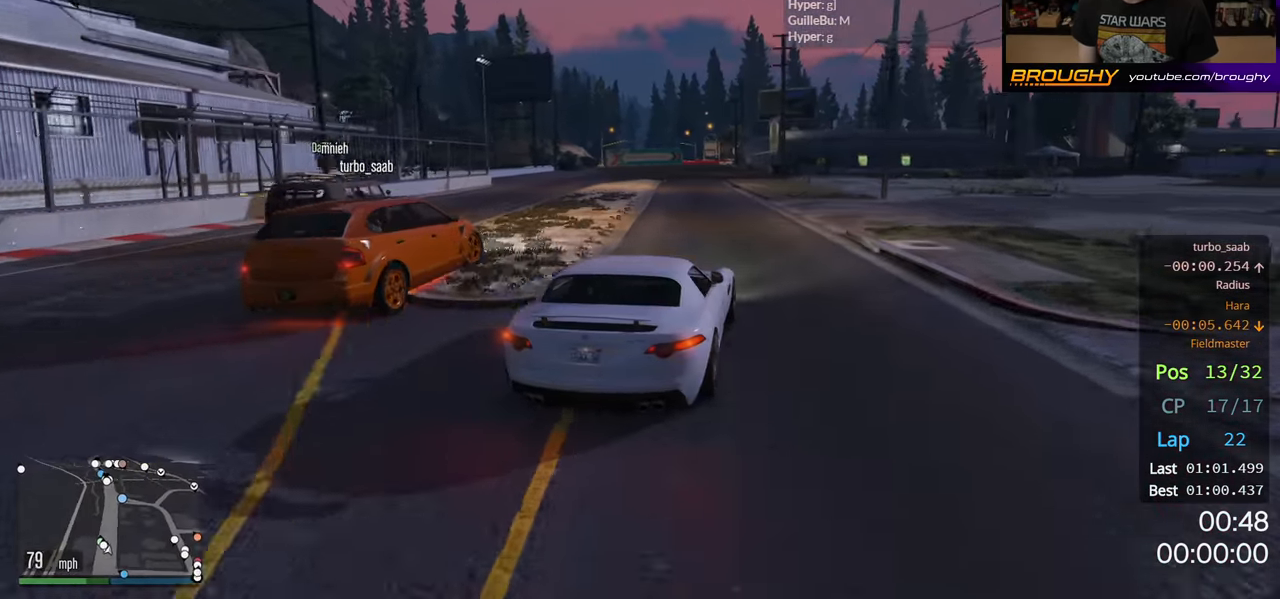
{"buttons": ["R2"], "left_stick": "up-left", "right_stick": "center", "events": [[384, "left_stick", "up-left"]]}
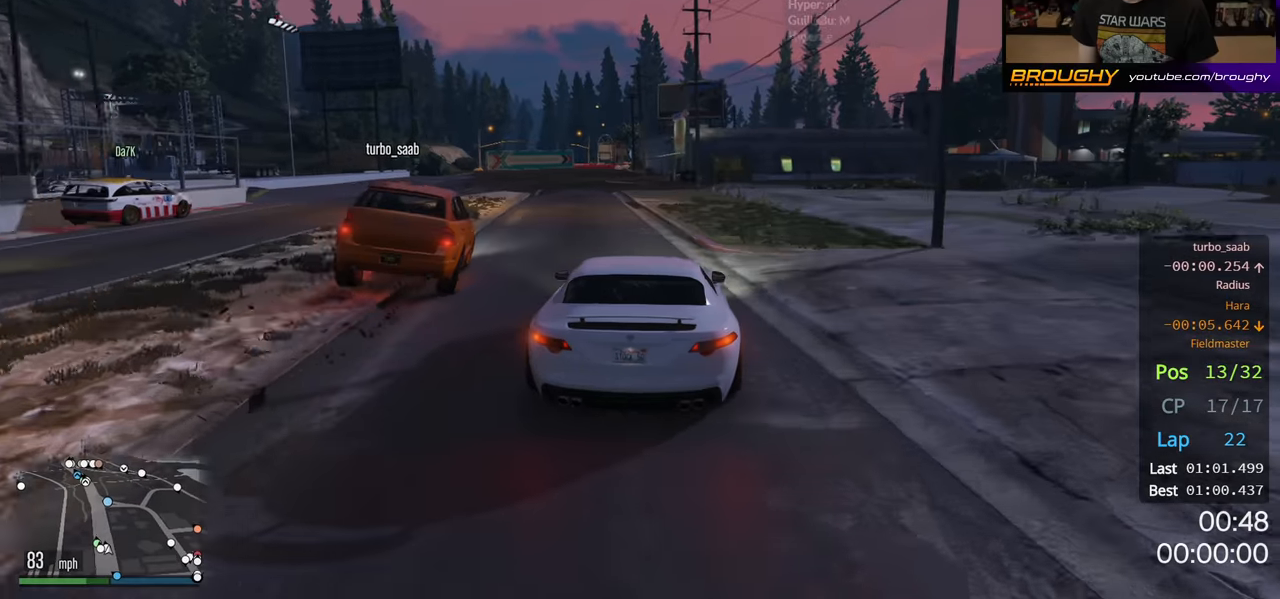
{"buttons": ["R2"], "left_stick": "center", "right_stick": "center", "events": [[67, "left_stick", "center"]]}
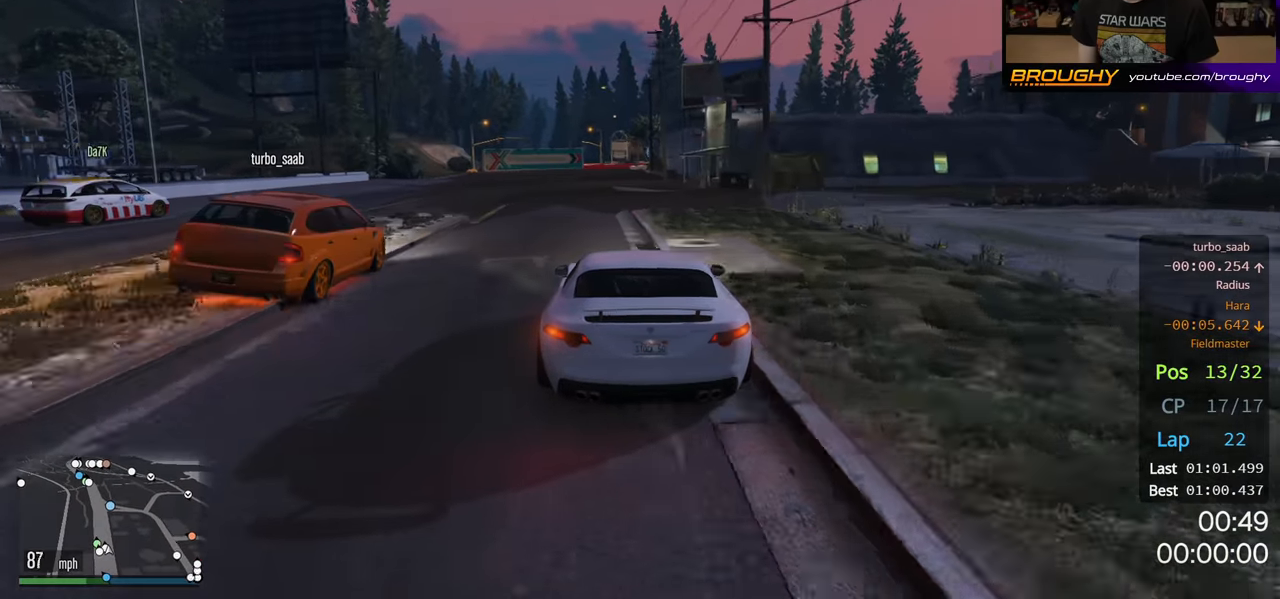
{"buttons": ["R2"], "left_stick": "center", "right_stick": "center", "events": [[184, "left_stick", "up-left"], [317, "left_stick", "center"]]}
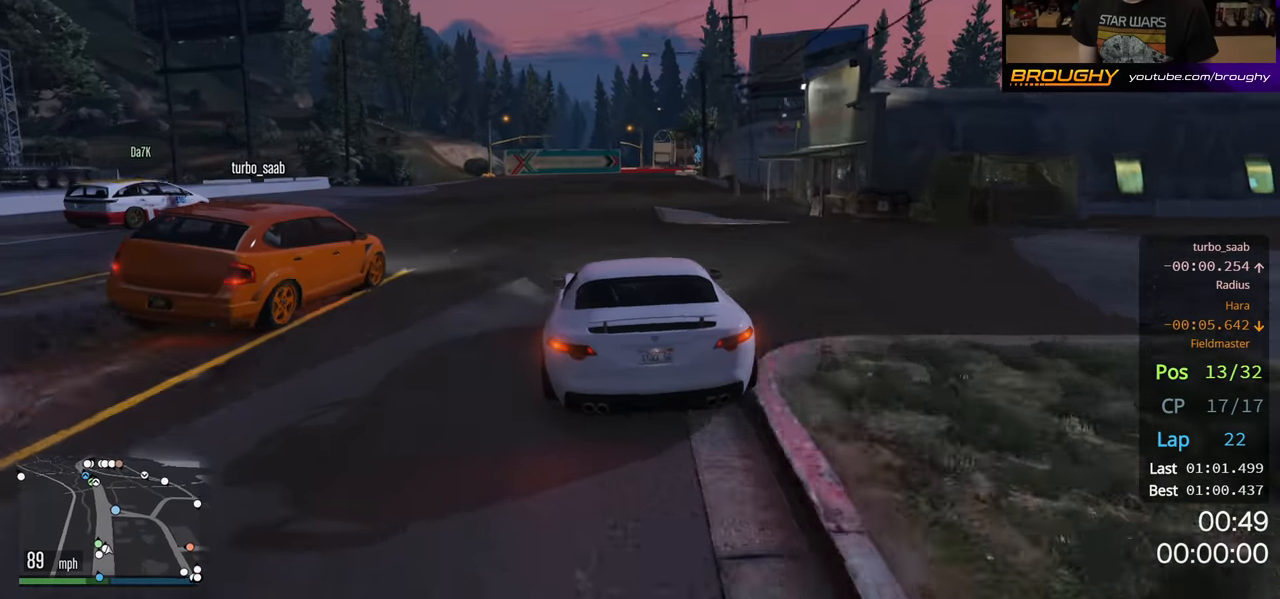
{"buttons": ["R2"], "left_stick": "center", "right_stick": "center", "events": [[84, "left_stick", "right"], [217, "left_stick", "center"]]}
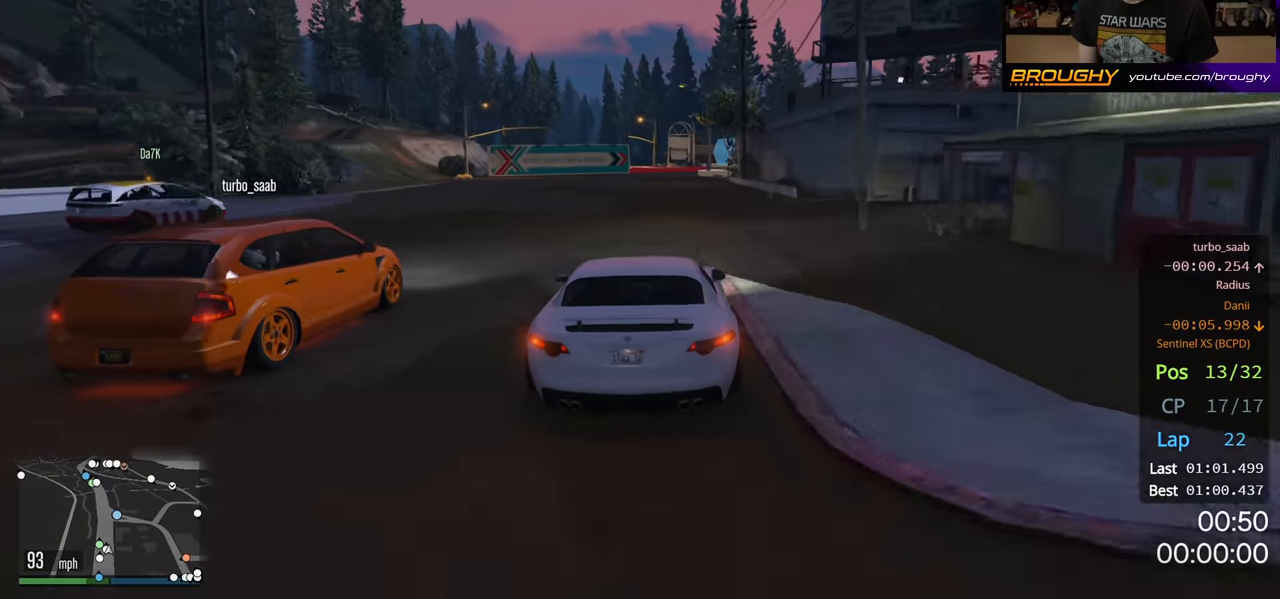
{"buttons": ["R2"], "left_stick": "center", "right_stick": "center", "events": []}
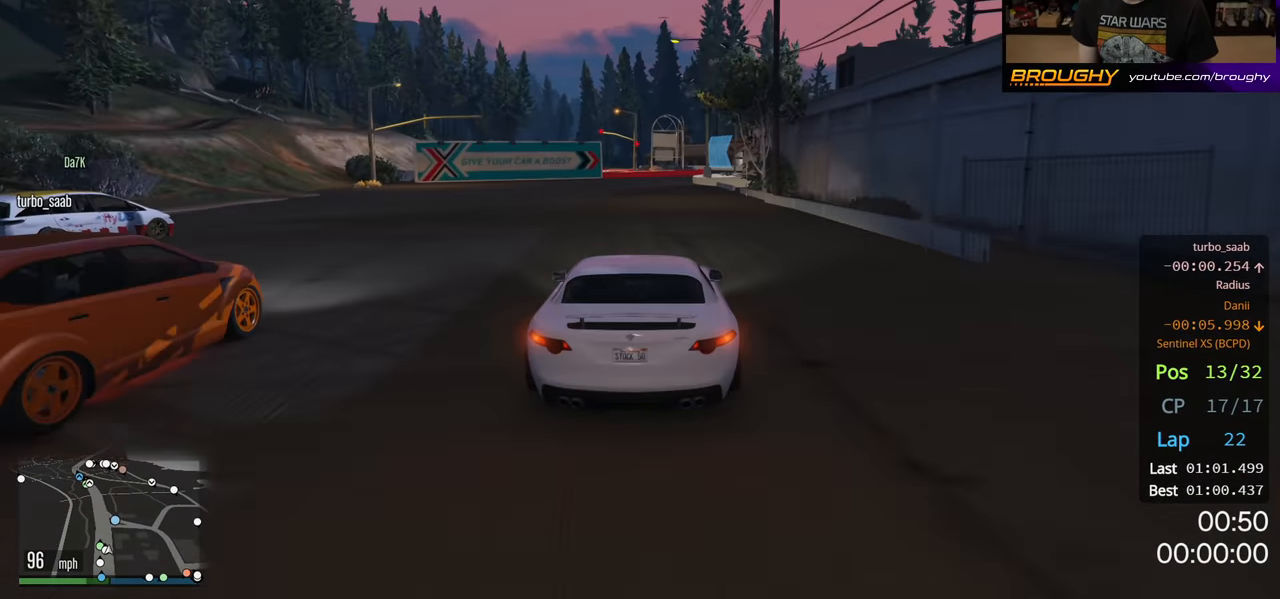
{"buttons": [], "left_stick": "center", "right_stick": "center", "events": [[500, "R2", "up"]]}
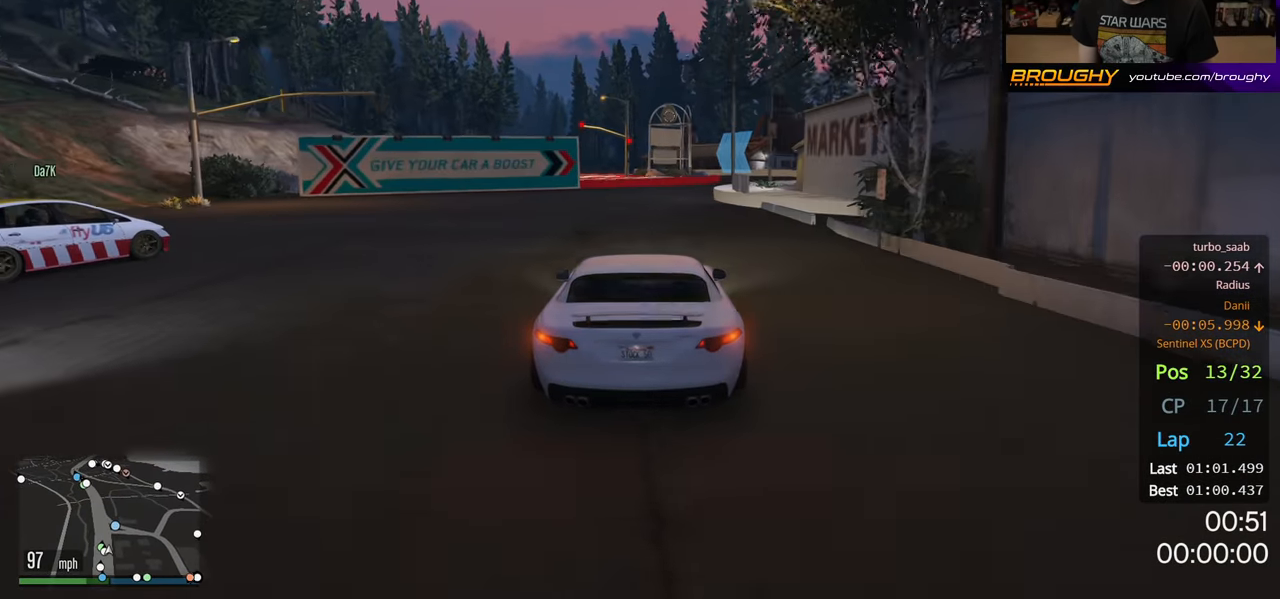
{"buttons": [], "left_stick": "center", "right_stick": "center", "events": [[50, "L2", "down"], [84, "left_stick", "right"], [250, "left_stick", "center"], [434, "L2", "up"]]}
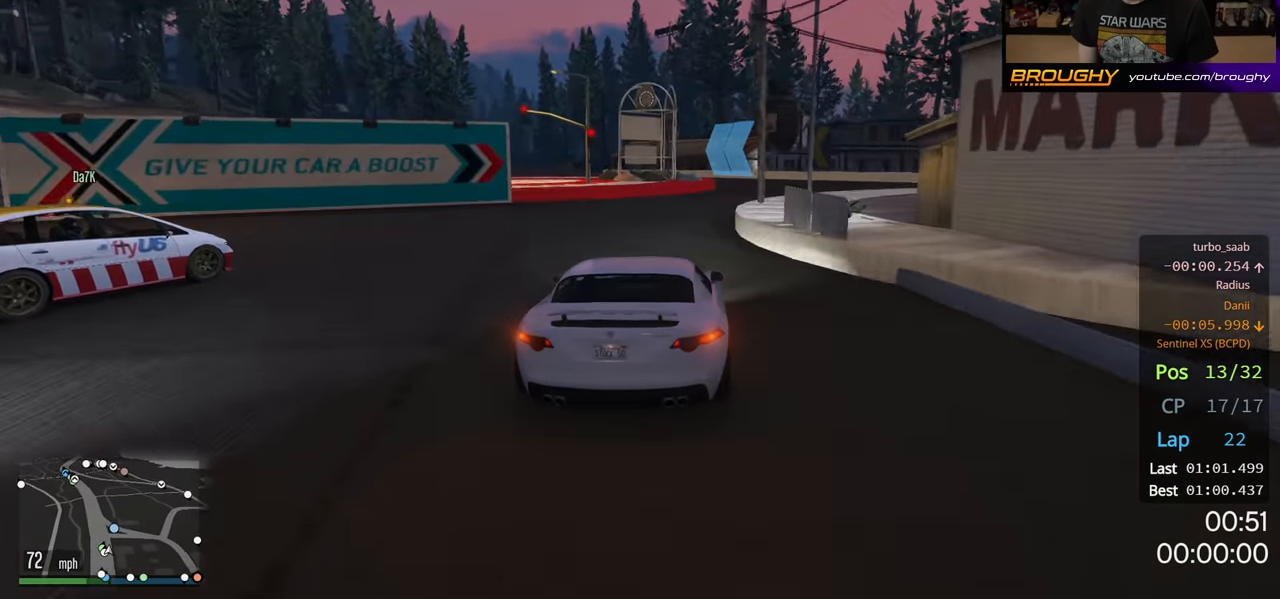
{"buttons": ["R2"], "left_stick": "right", "right_stick": "center", "events": [[117, "left_stick", "right"], [300, "left_stick", "center"], [450, "left_stick", "right"], [484, "R2", "down"]]}
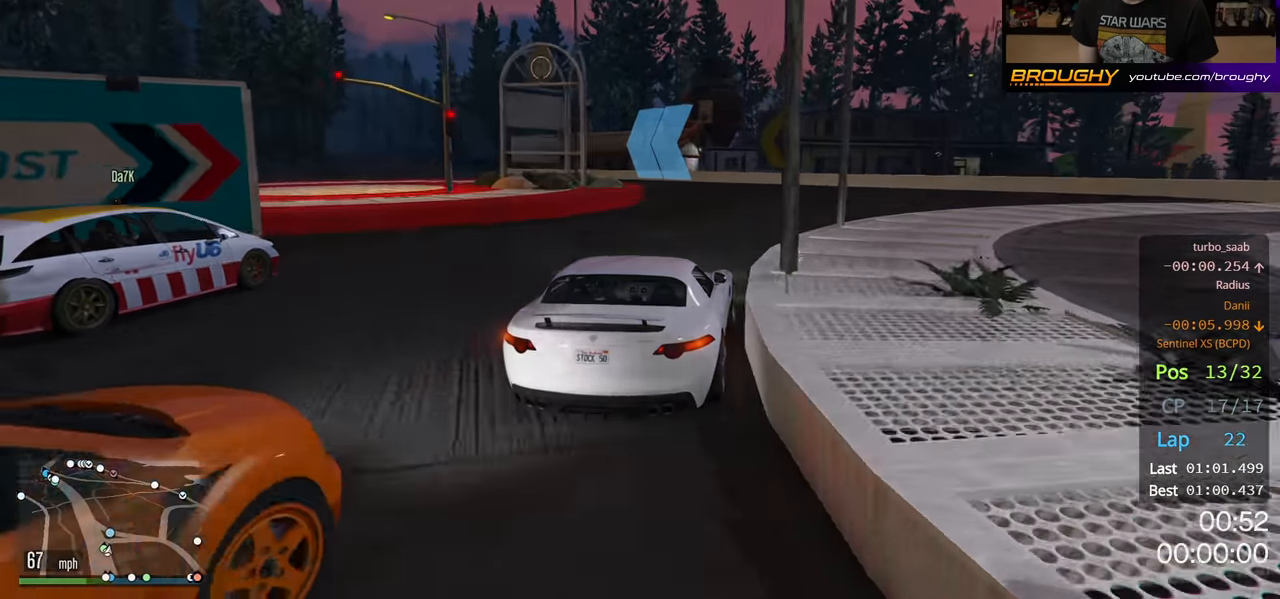
{"buttons": ["R2"], "left_stick": "center", "right_stick": "center", "events": [[134, "left_stick", "center"], [300, "left_stick", "left"], [467, "left_stick", "center"]]}
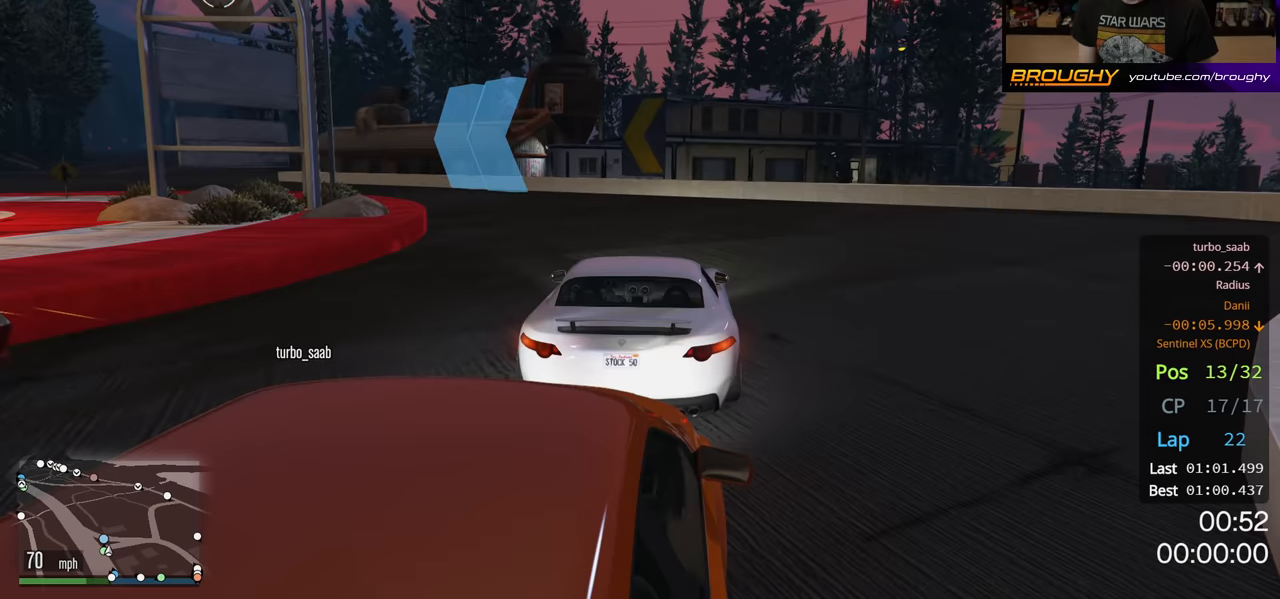
{"buttons": ["R2"], "left_stick": "center", "right_stick": "center", "events": [[50, "left_stick", "up-left"], [433, "left_stick", "center"]]}
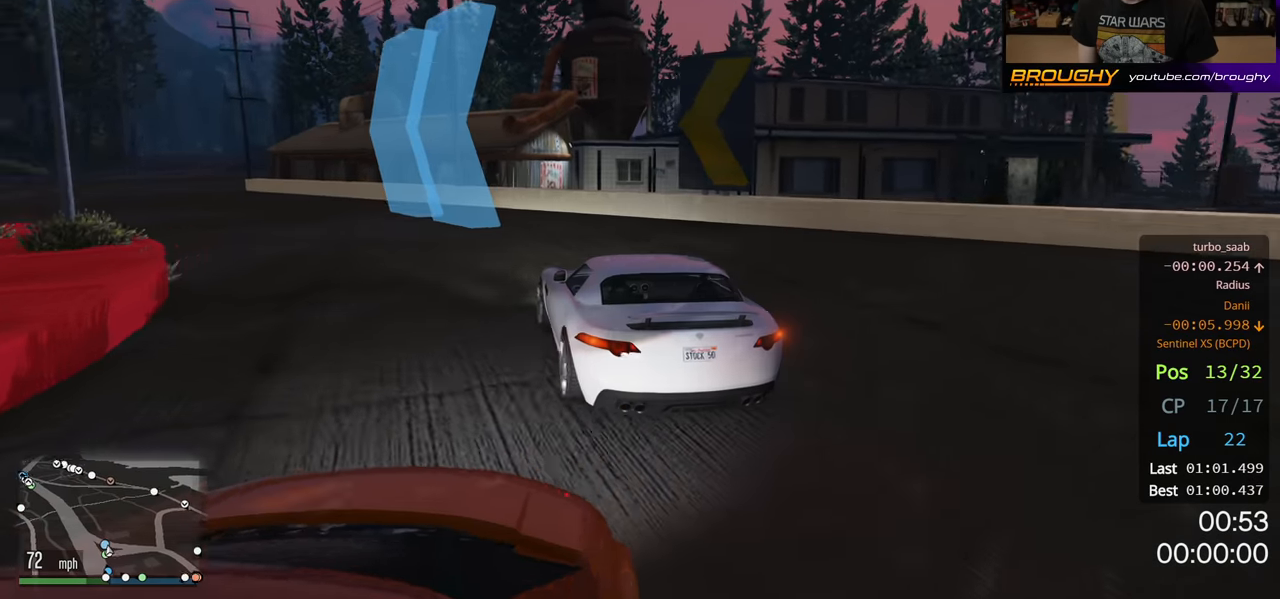
{"buttons": ["R2"], "left_stick": "center", "right_stick": "center", "events": [[33, "left_stick", "up-left"], [317, "left_stick", "left"], [483, "left_stick", "center"]]}
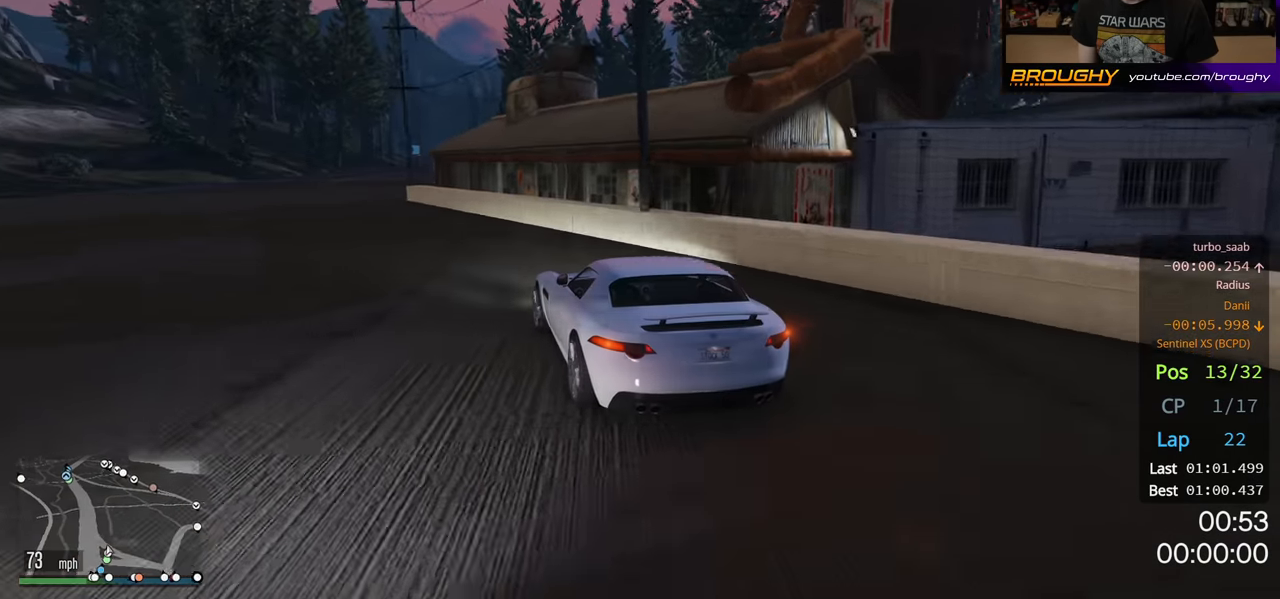
{"buttons": ["R2"], "left_stick": "center", "right_stick": "center", "events": [[100, "left_stick", "up-left"], [233, "left_stick", "center"]]}
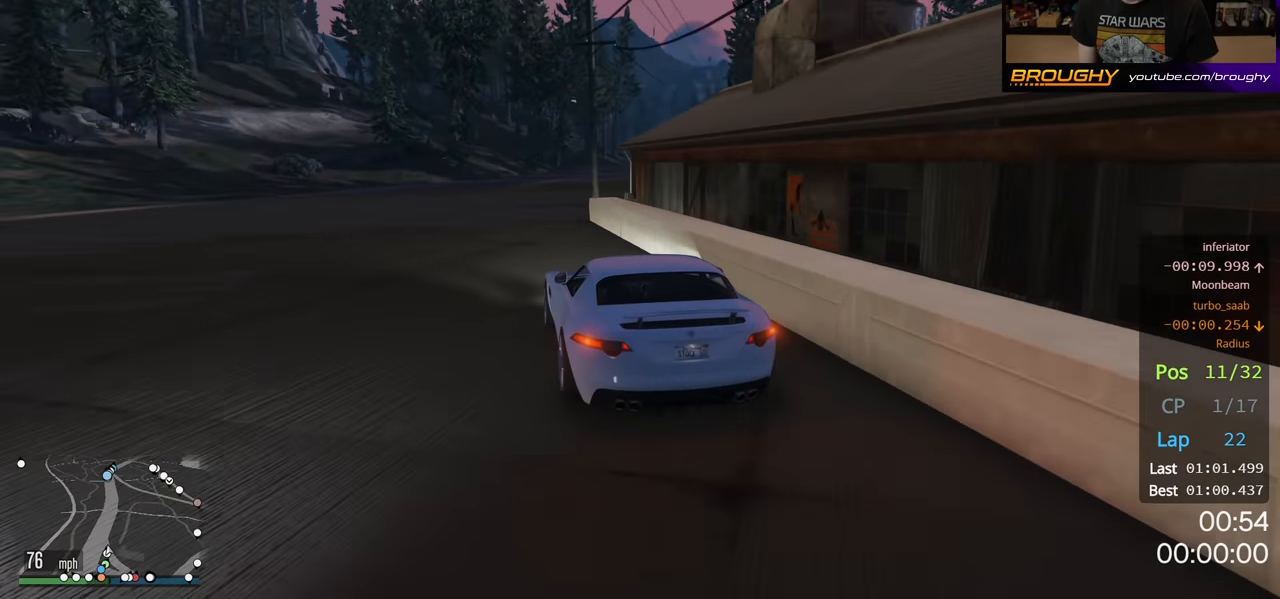
{"buttons": ["R2"], "left_stick": "right", "right_stick": "center", "events": [[233, "left_stick", "right"], [400, "left_stick", "center"], [483, "left_stick", "right"]]}
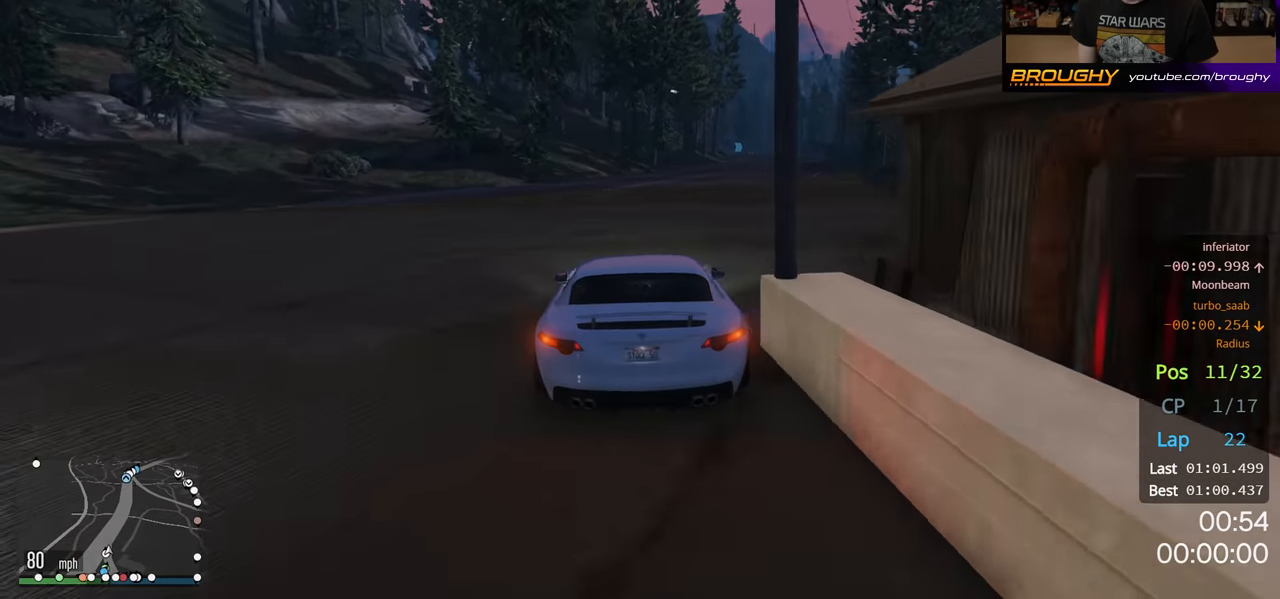
{"buttons": ["R2"], "left_stick": "center", "right_stick": "center", "events": [[117, "left_stick", "center"]]}
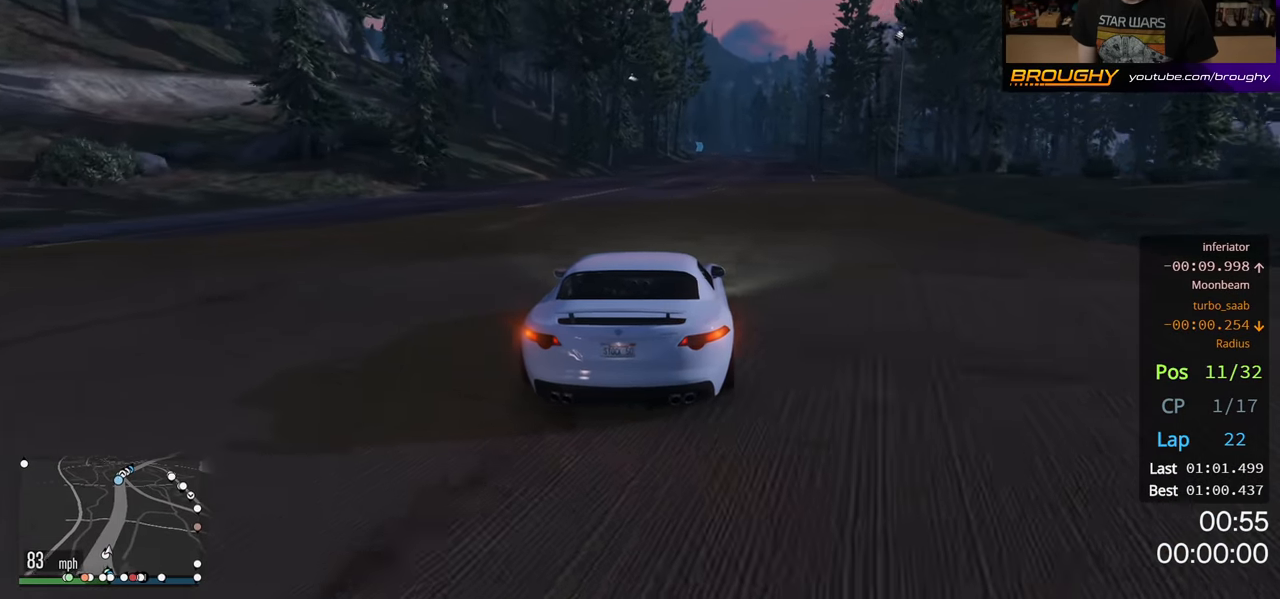
{"buttons": ["R2"], "left_stick": "center", "right_stick": "center", "events": [[217, "left_stick", "right"], [333, "left_stick", "center"]]}
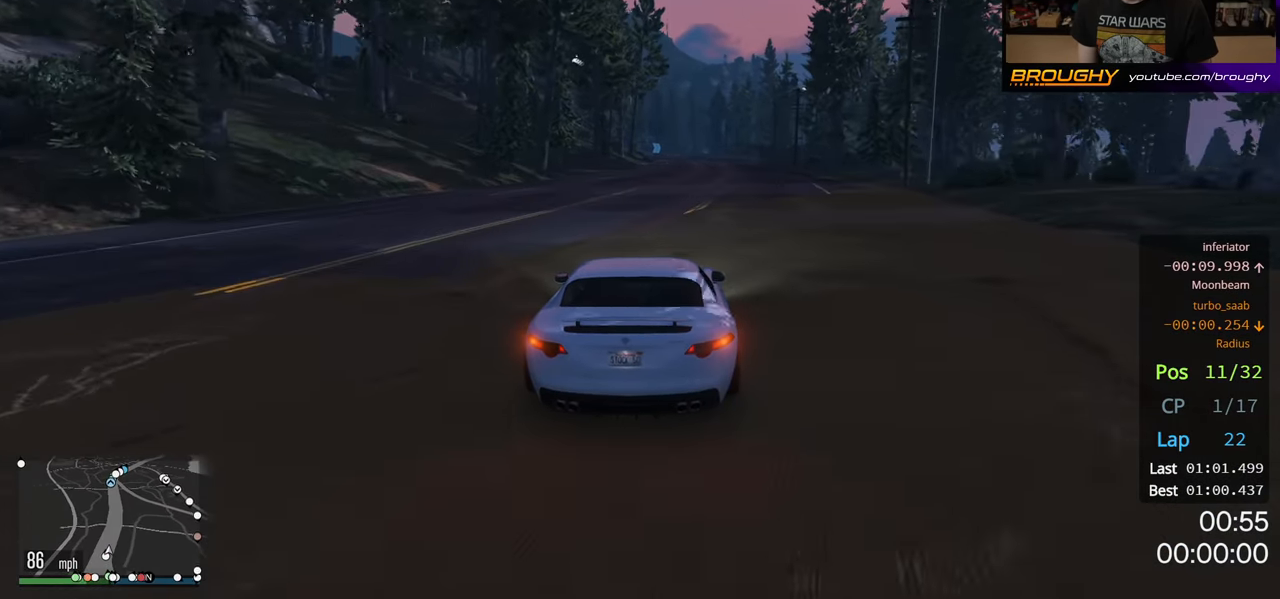
{"buttons": ["R2"], "left_stick": "center", "right_stick": "center", "events": []}
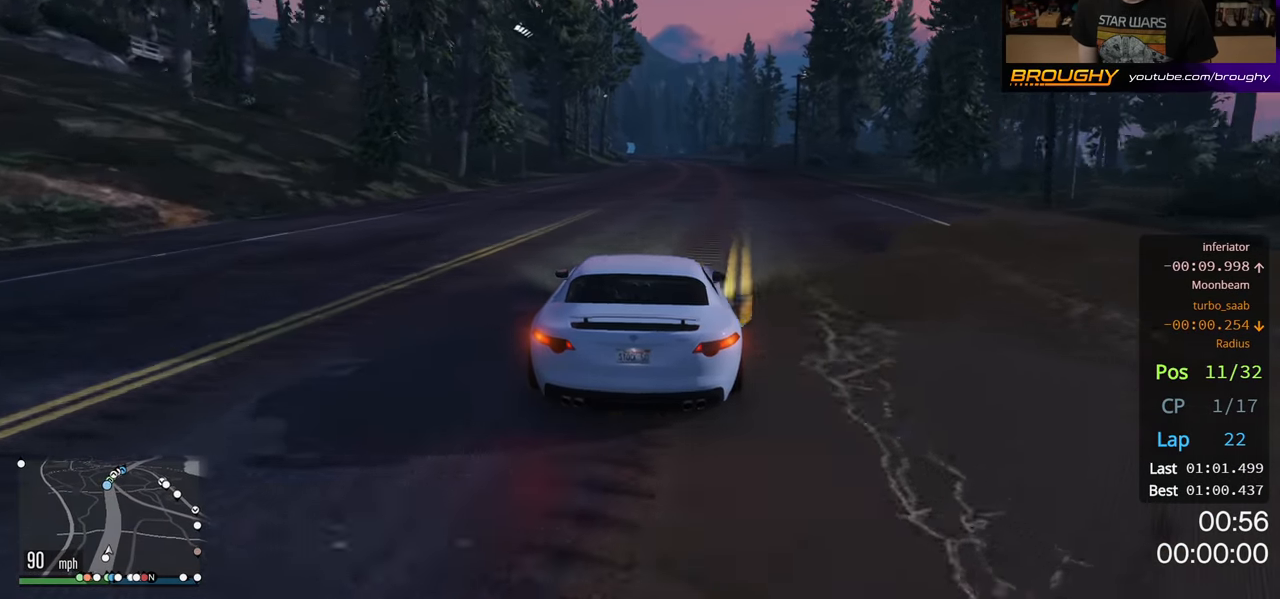
{"buttons": ["R2"], "left_stick": "center", "right_stick": "center", "events": []}
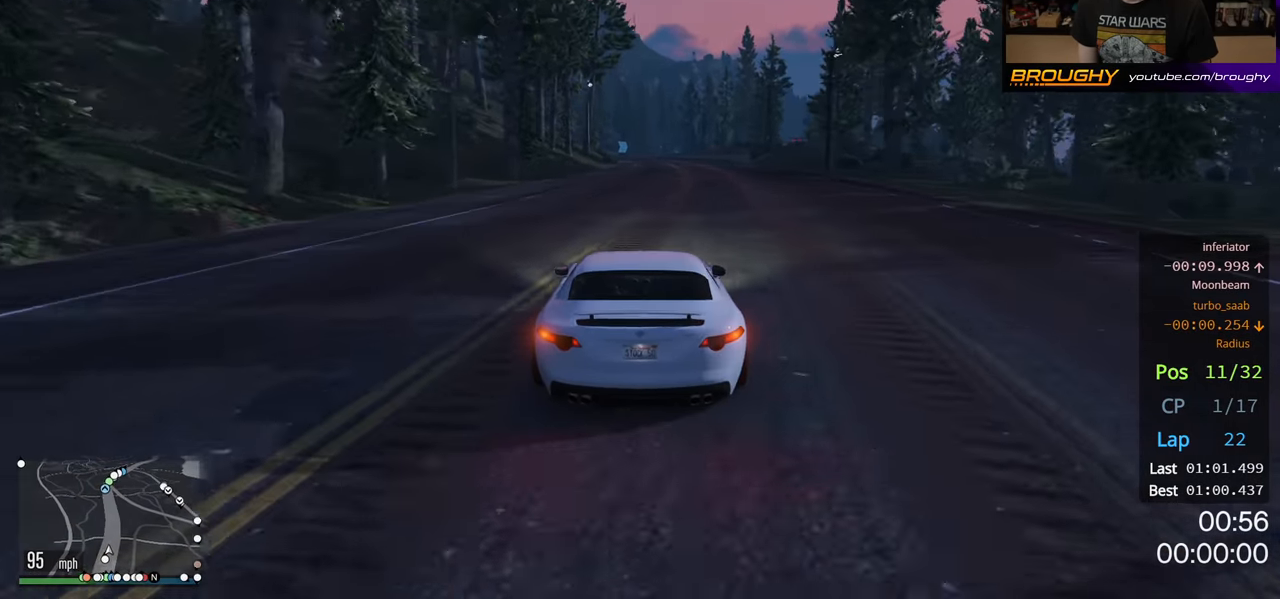
{"buttons": ["R2"], "left_stick": "center", "right_stick": "center", "events": []}
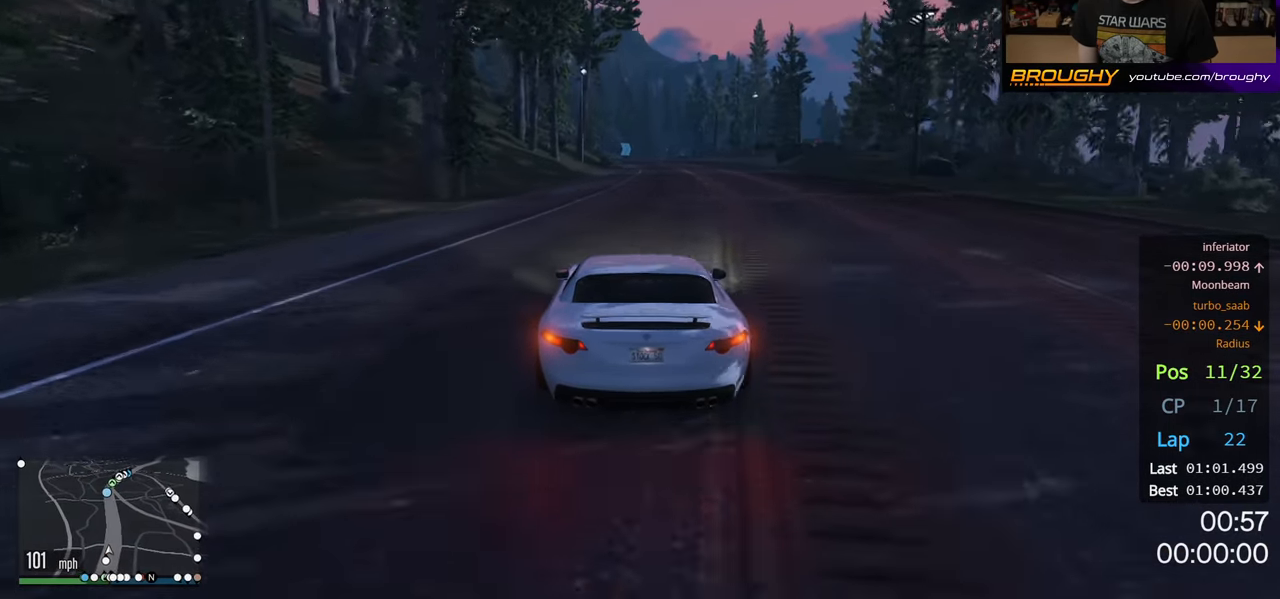
{"buttons": ["R2"], "left_stick": "center", "right_stick": "center", "events": []}
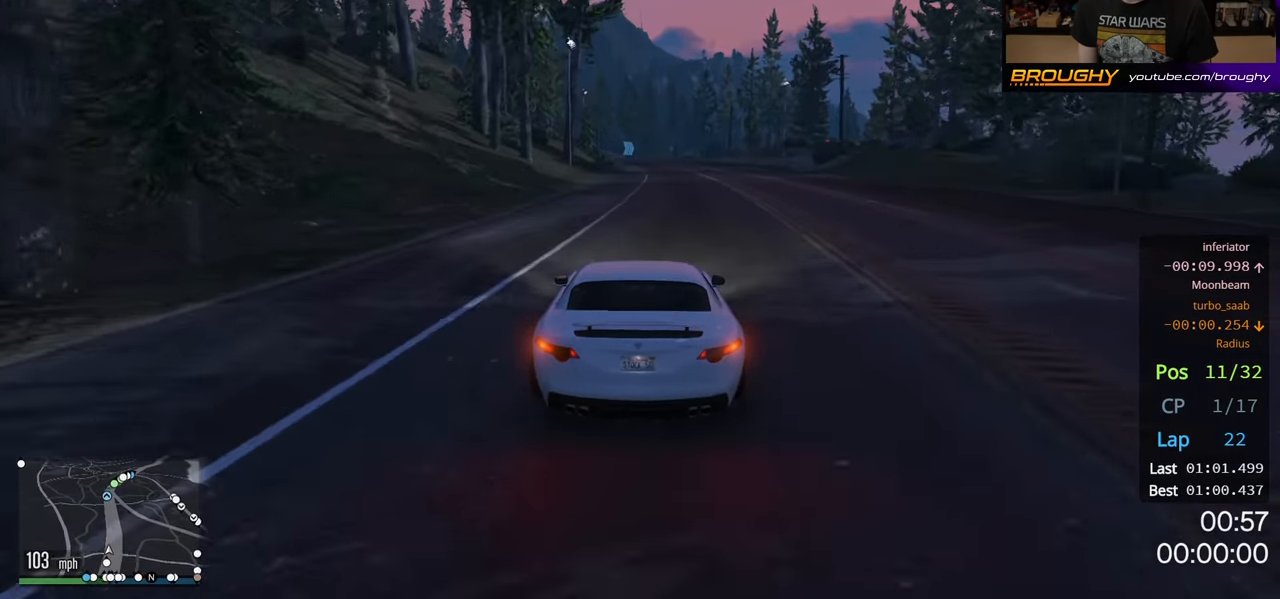
{"buttons": ["R2"], "left_stick": "center", "right_stick": "center", "events": []}